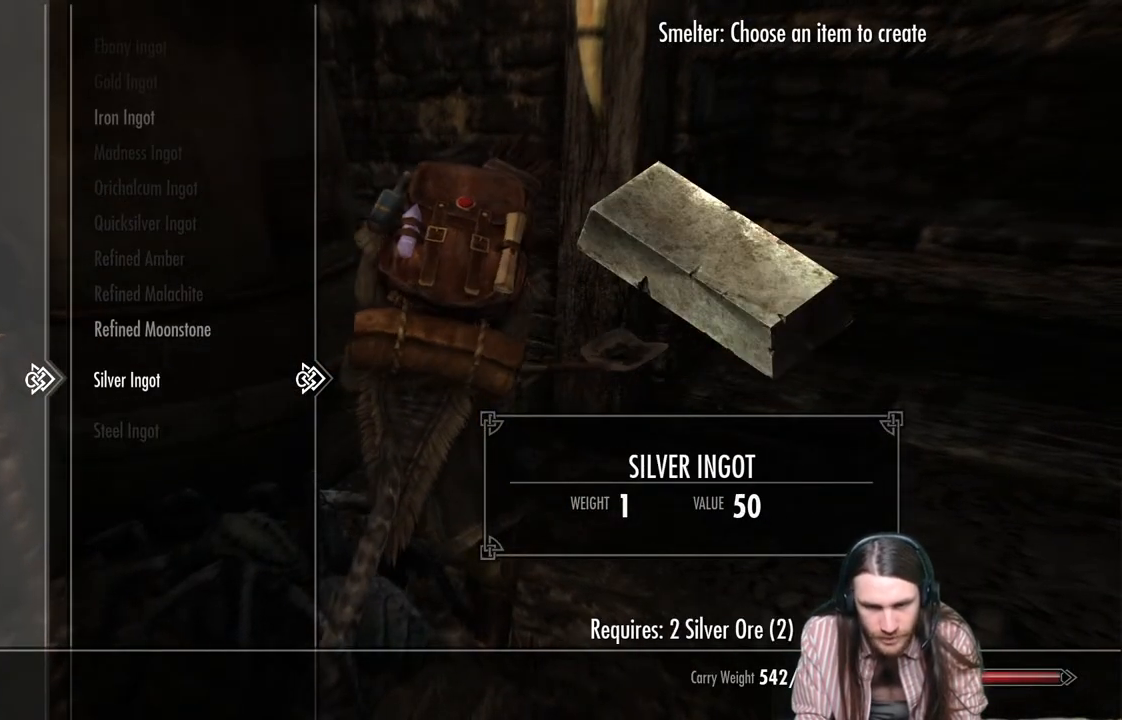
Gameplay with a controller (Xbox layout); each line is a JSON object with the inputs held at the frame after it. "events" lists button and stick changes between this image and that frame as [ms after this image, input, new state], when the widget could be followed in between.
{"buttons": ["A"], "left_stick": "center", "right_stick": "center", "events": [[383, "A", "down"]]}
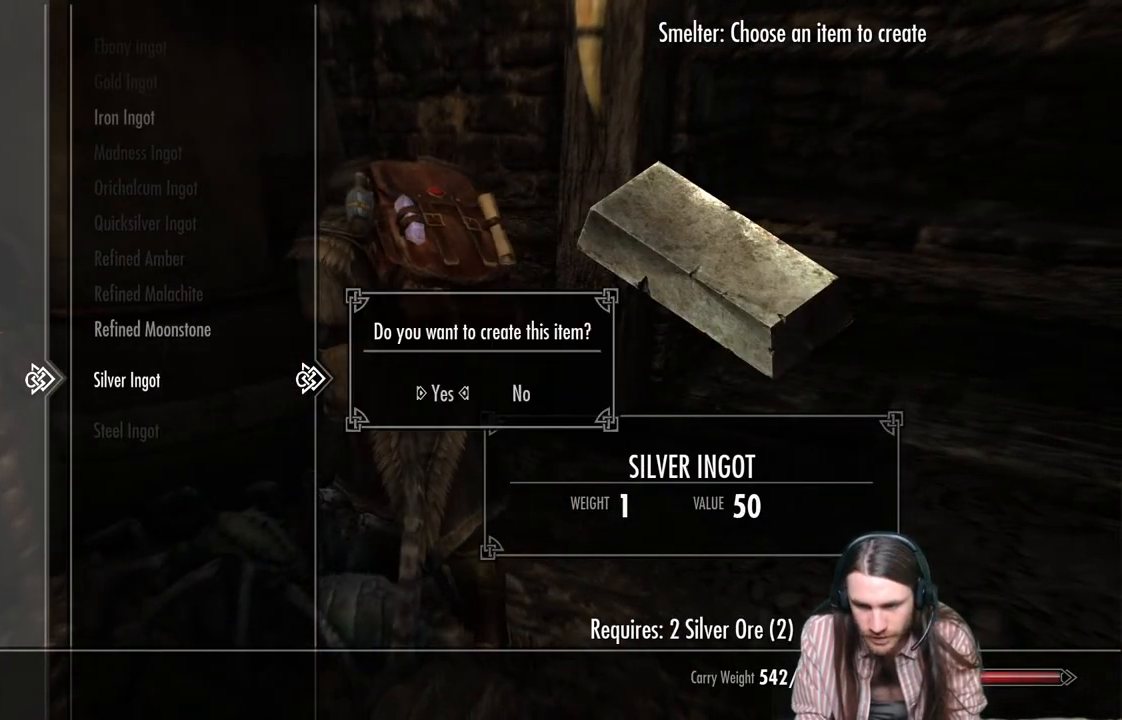
{"buttons": [], "left_stick": "center", "right_stick": "center", "events": [[33, "A", "up"], [183, "A", "down"], [350, "A", "up"]]}
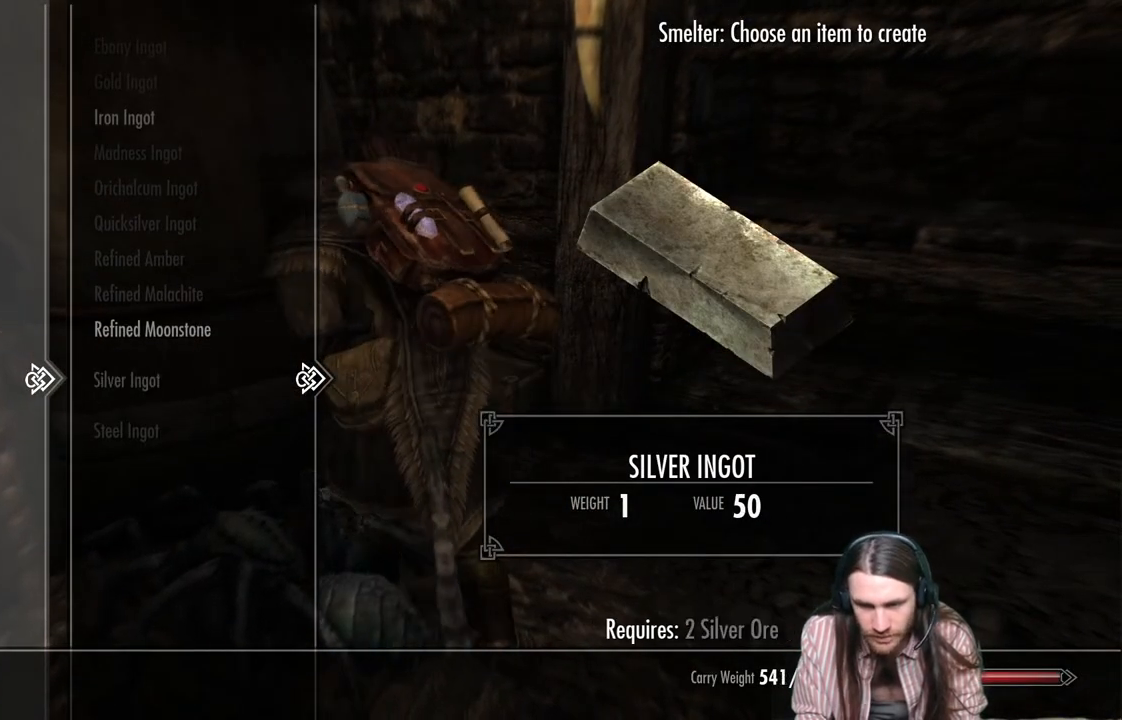
{"buttons": [], "left_stick": "center", "right_stick": "center", "events": []}
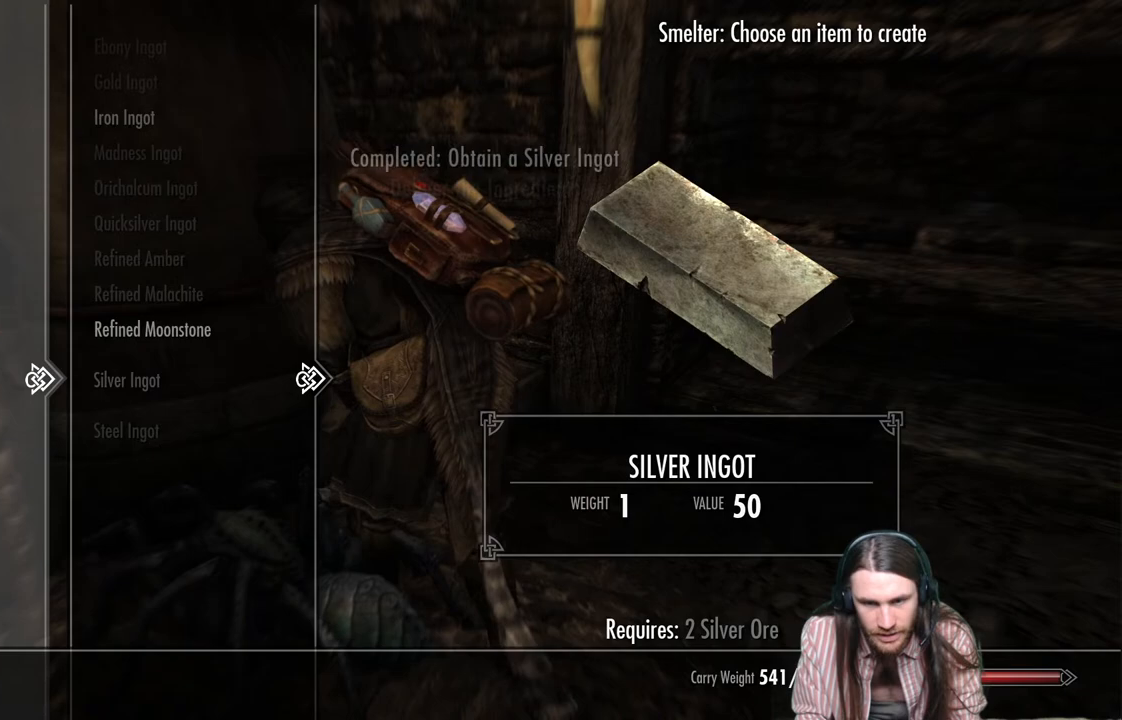
{"buttons": [], "left_stick": "center", "right_stick": "center", "events": []}
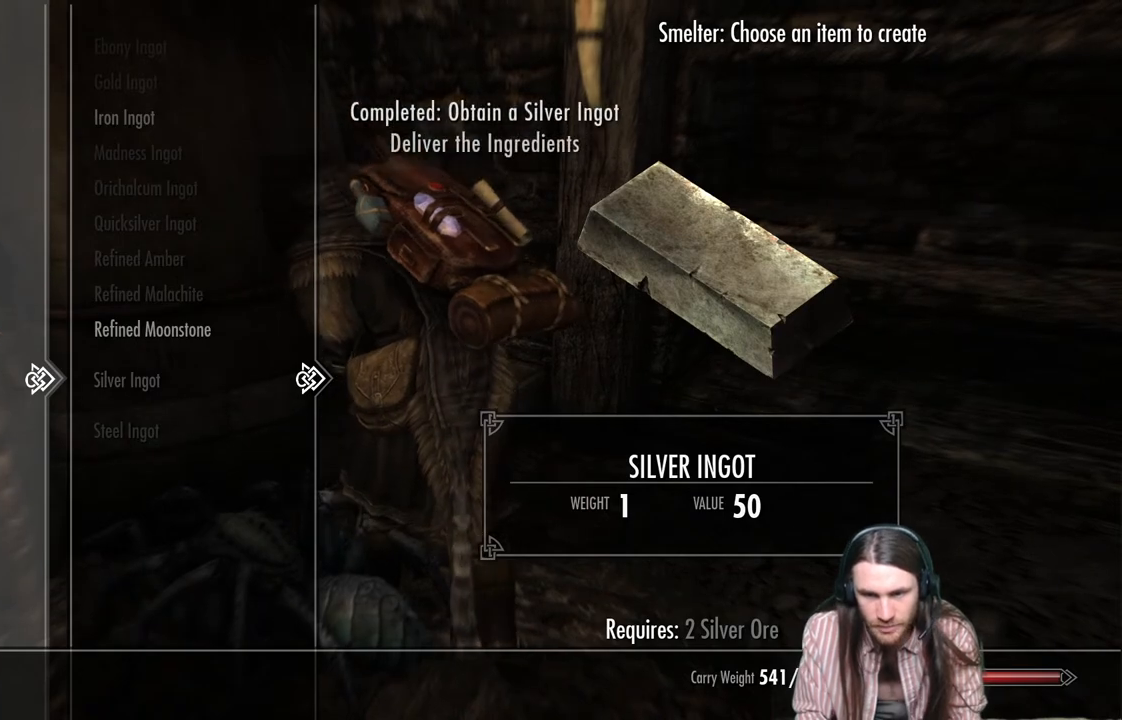
{"buttons": ["DPAD_UP"], "left_stick": "center", "right_stick": "center", "events": [[417, "DPAD_UP", "down"]]}
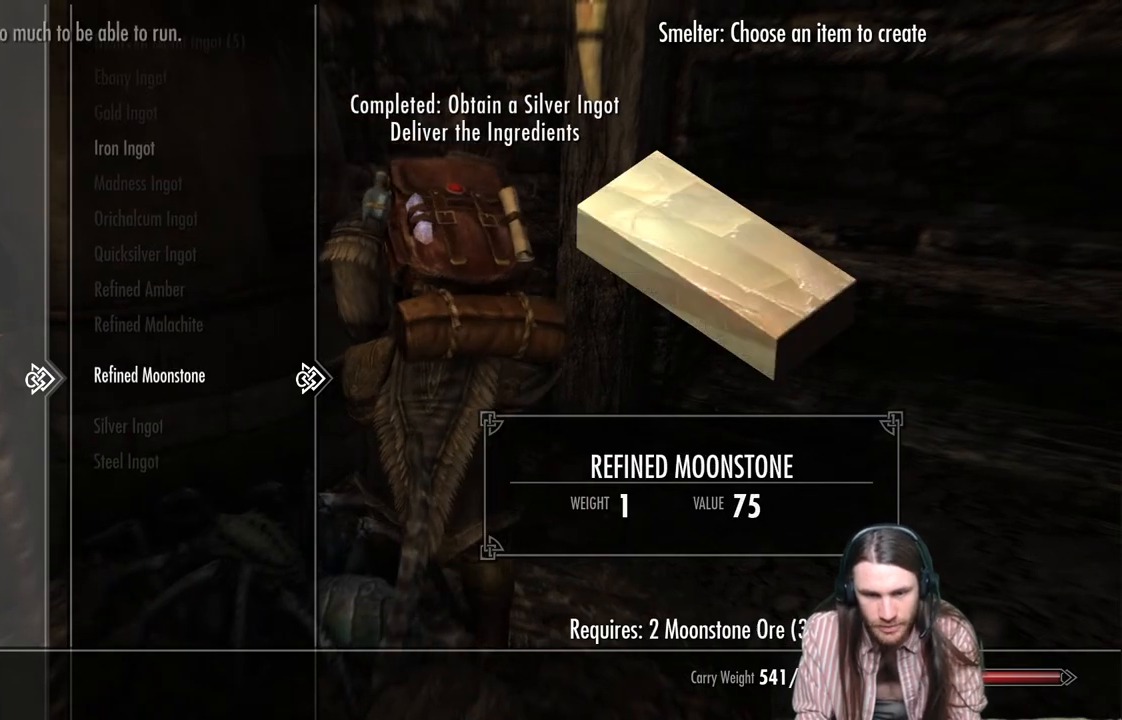
{"buttons": [], "left_stick": "center", "right_stick": "center", "events": [[17, "DPAD_UP", "up"]]}
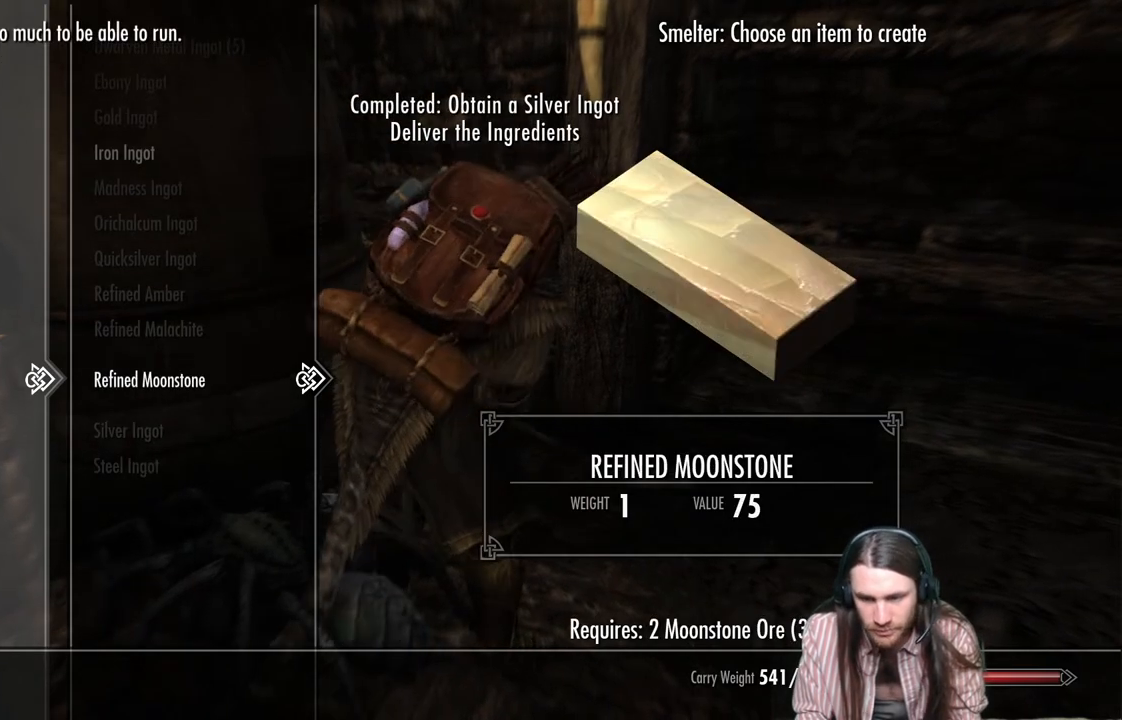
{"buttons": [], "left_stick": "center", "right_stick": "center", "events": []}
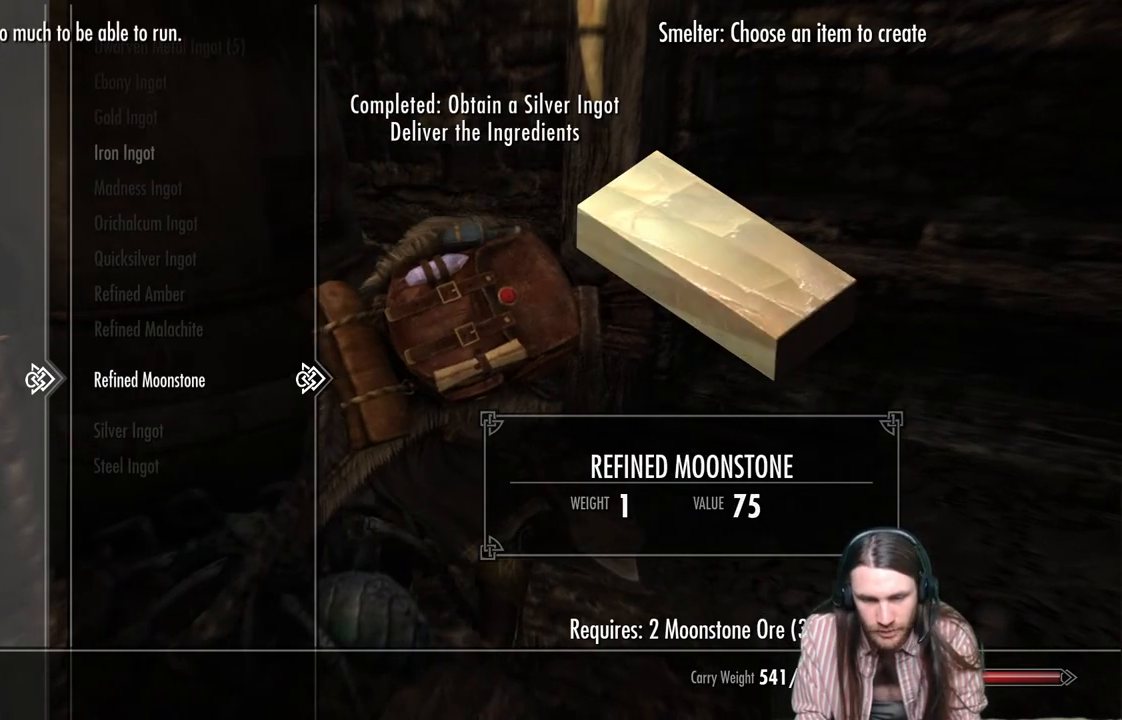
{"buttons": ["A"], "left_stick": "center", "right_stick": "center", "events": [[300, "A", "down"], [417, "A", "up"], [483, "A", "down"]]}
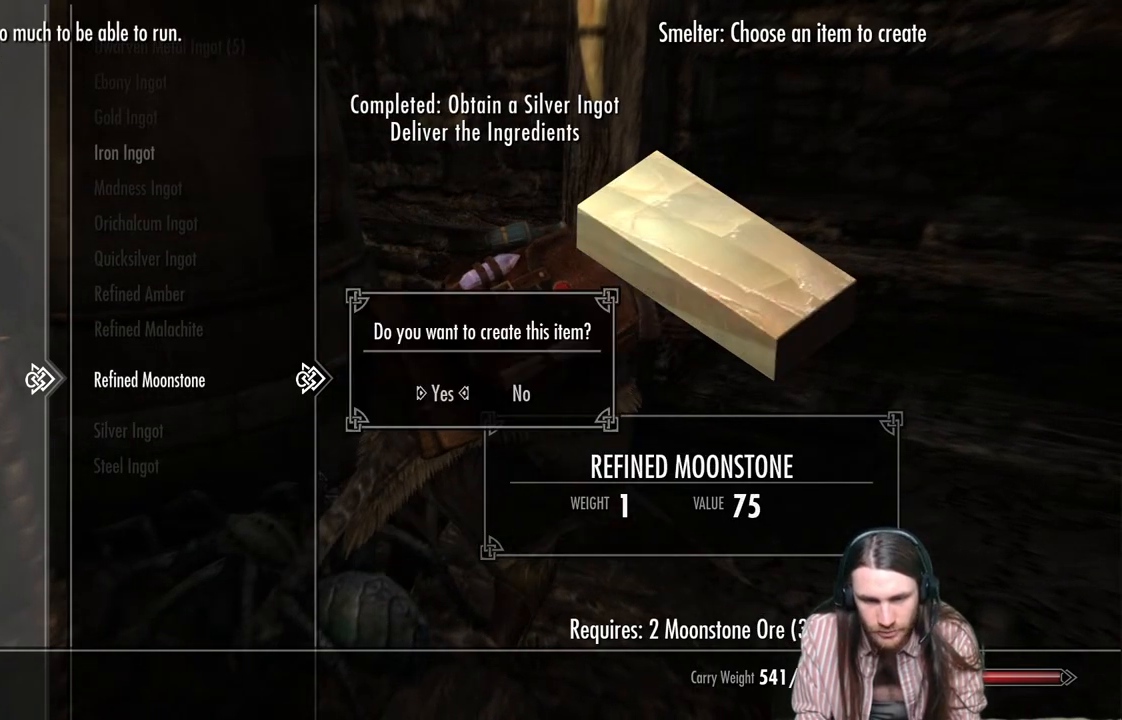
{"buttons": ["DPAD_UP"], "left_stick": "center", "right_stick": "center", "events": [[100, "A", "up"], [283, "DPAD_UP", "down"]]}
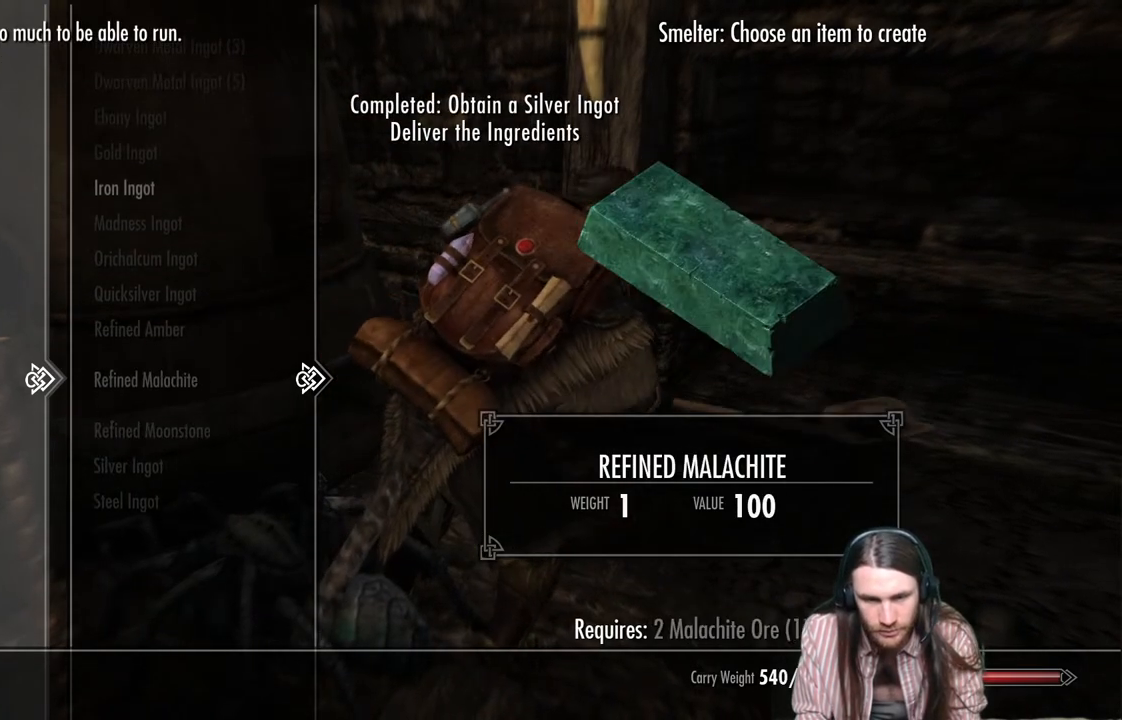
{"buttons": ["DPAD_UP"], "left_stick": "center", "right_stick": "center", "events": []}
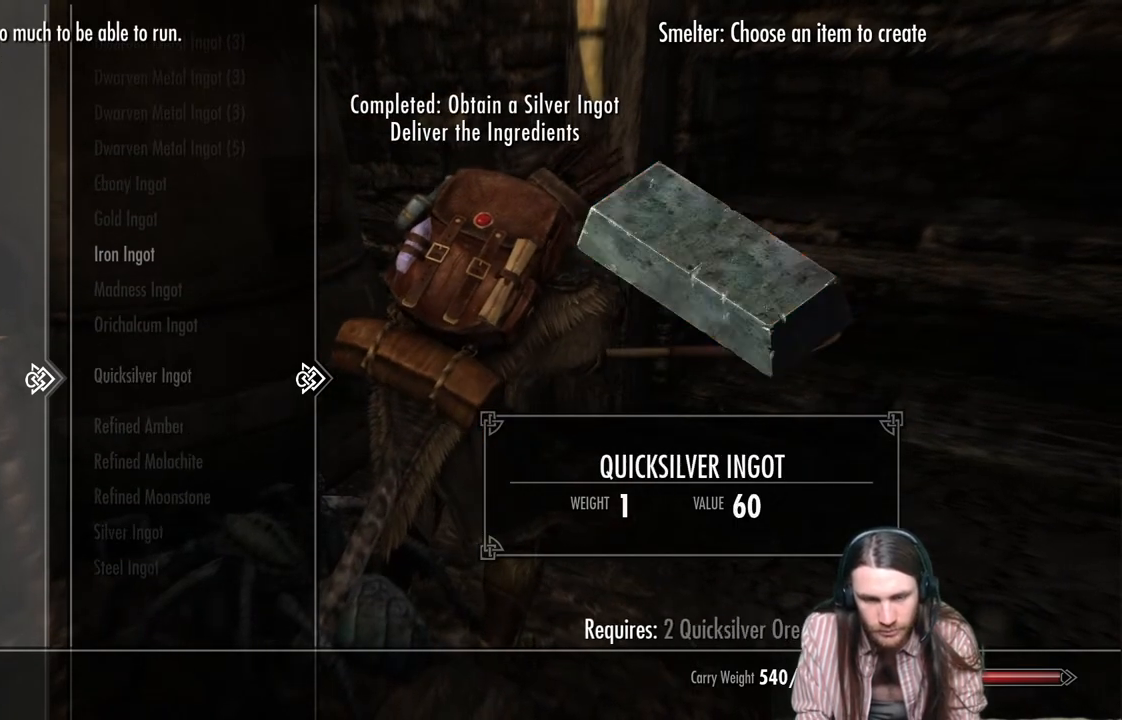
{"buttons": [], "left_stick": "center", "right_stick": "center", "events": [[250, "DPAD_UP", "up"]]}
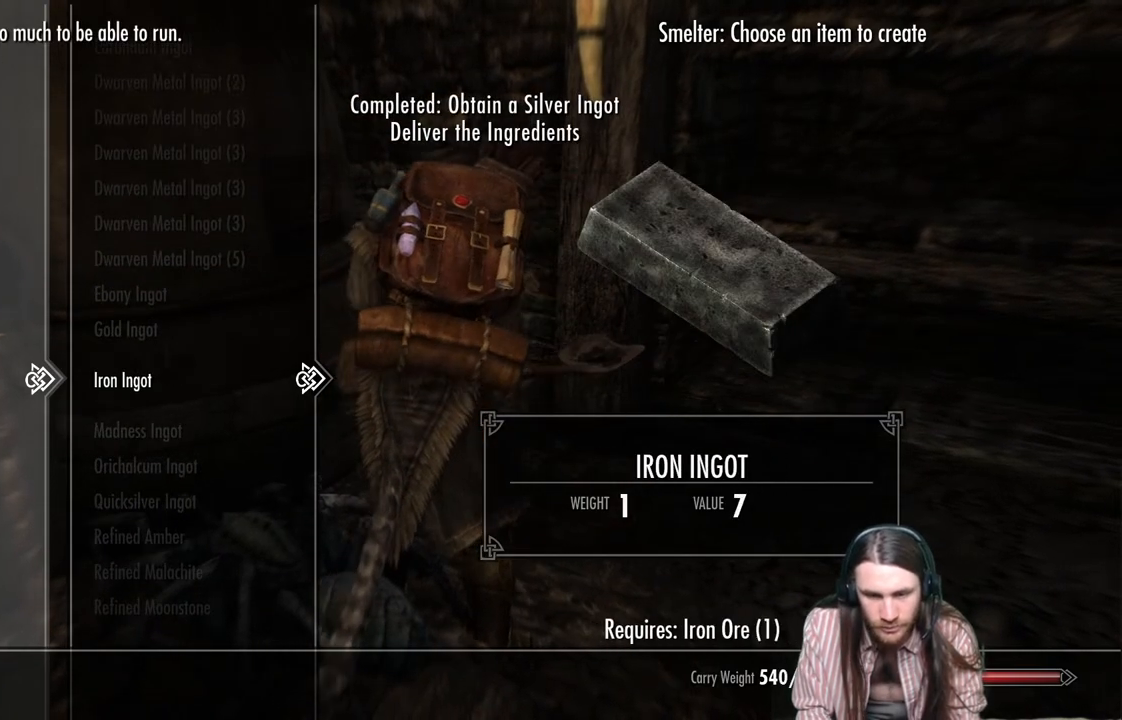
{"buttons": [], "left_stick": "center", "right_stick": "center", "events": []}
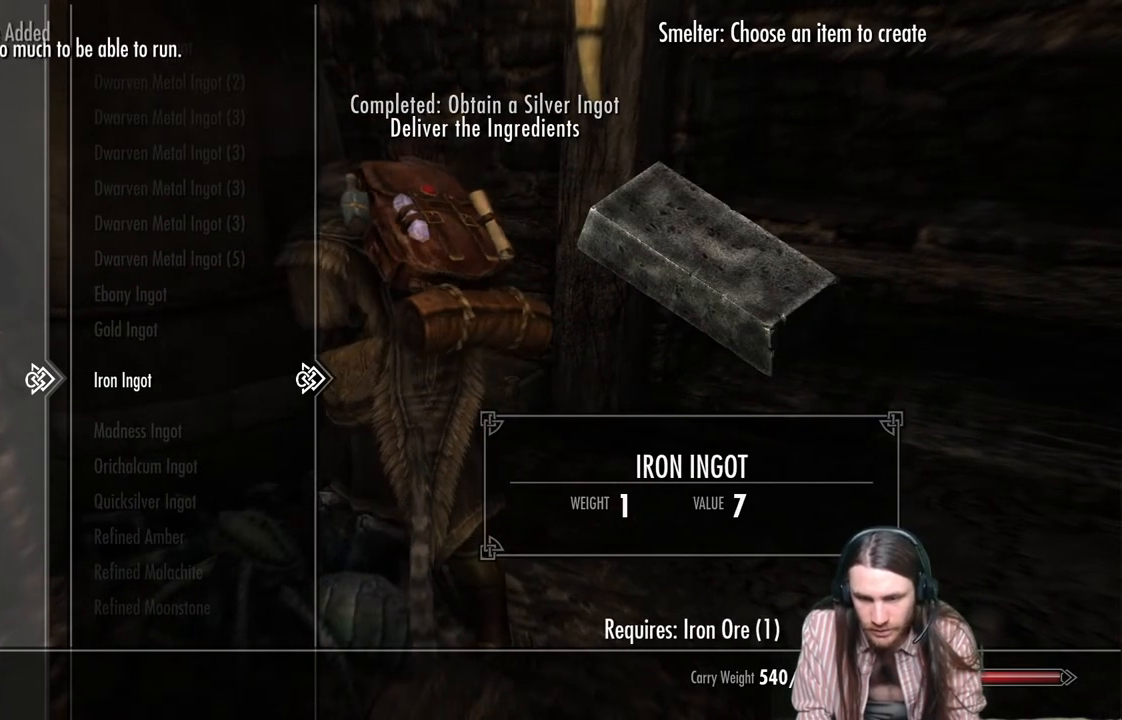
{"buttons": [], "left_stick": "center", "right_stick": "center", "events": []}
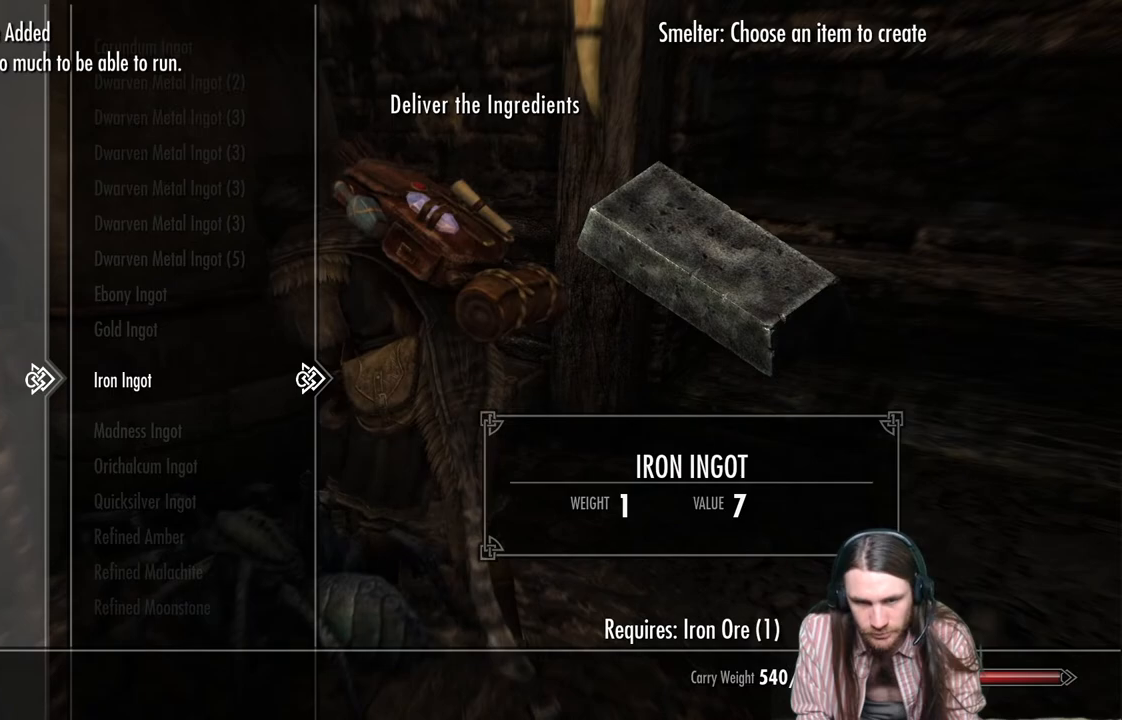
{"buttons": [], "left_stick": "center", "right_stick": "center", "events": []}
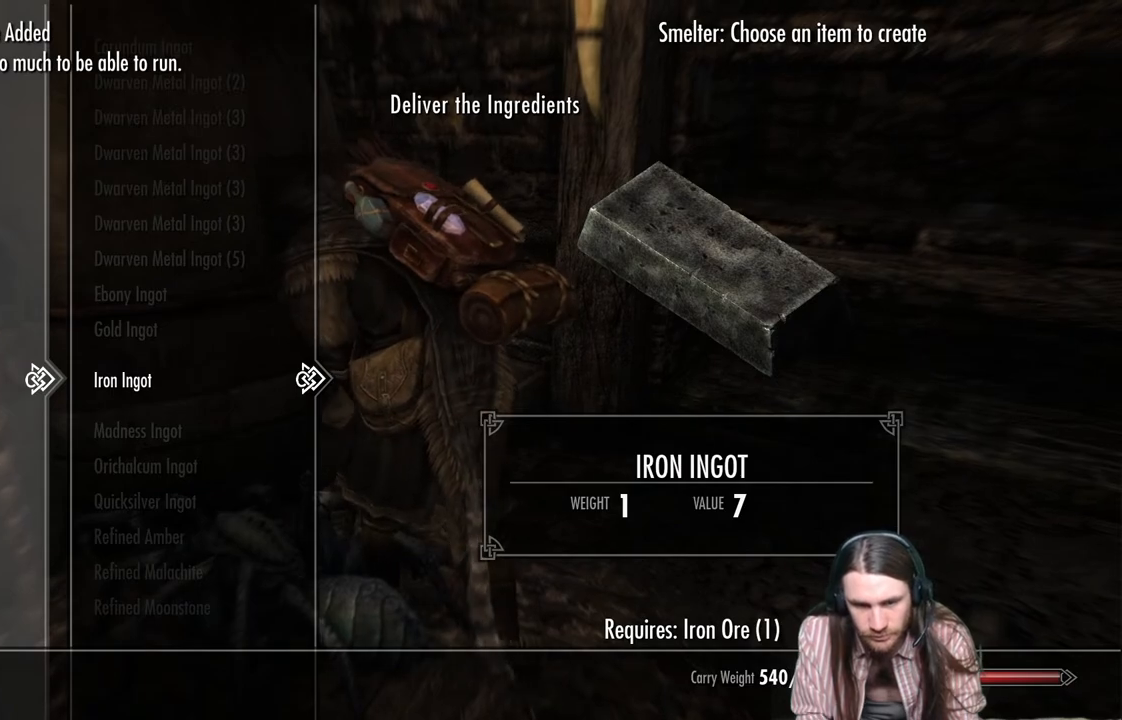
{"buttons": [], "left_stick": "center", "right_stick": "center", "events": [[100, "B", "down"], [200, "B", "up"]]}
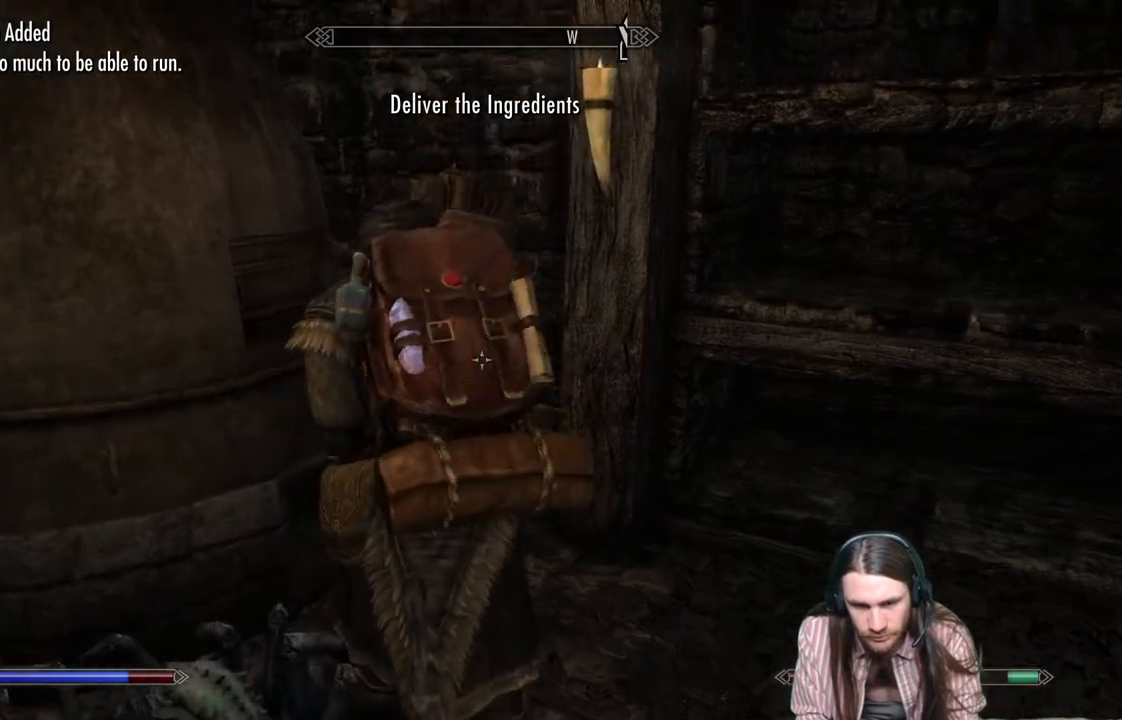
{"buttons": [], "left_stick": "center", "right_stick": "center", "events": []}
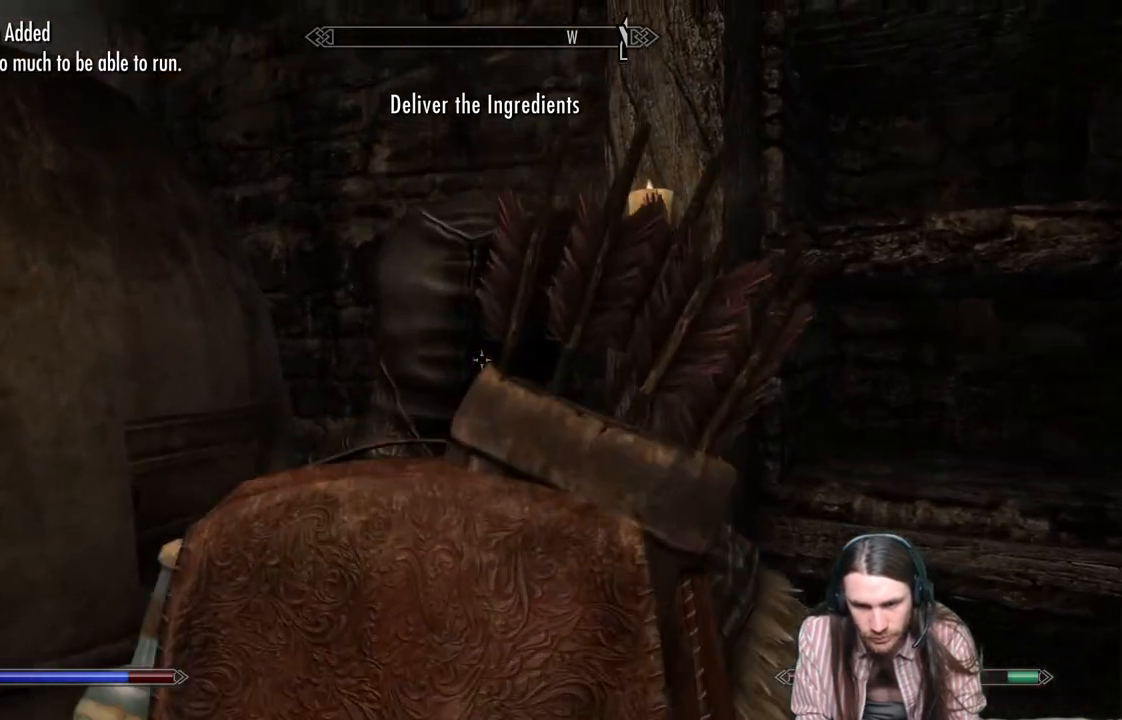
{"buttons": [], "left_stick": "center", "right_stick": "left", "events": [[67, "right_stick", "left"]]}
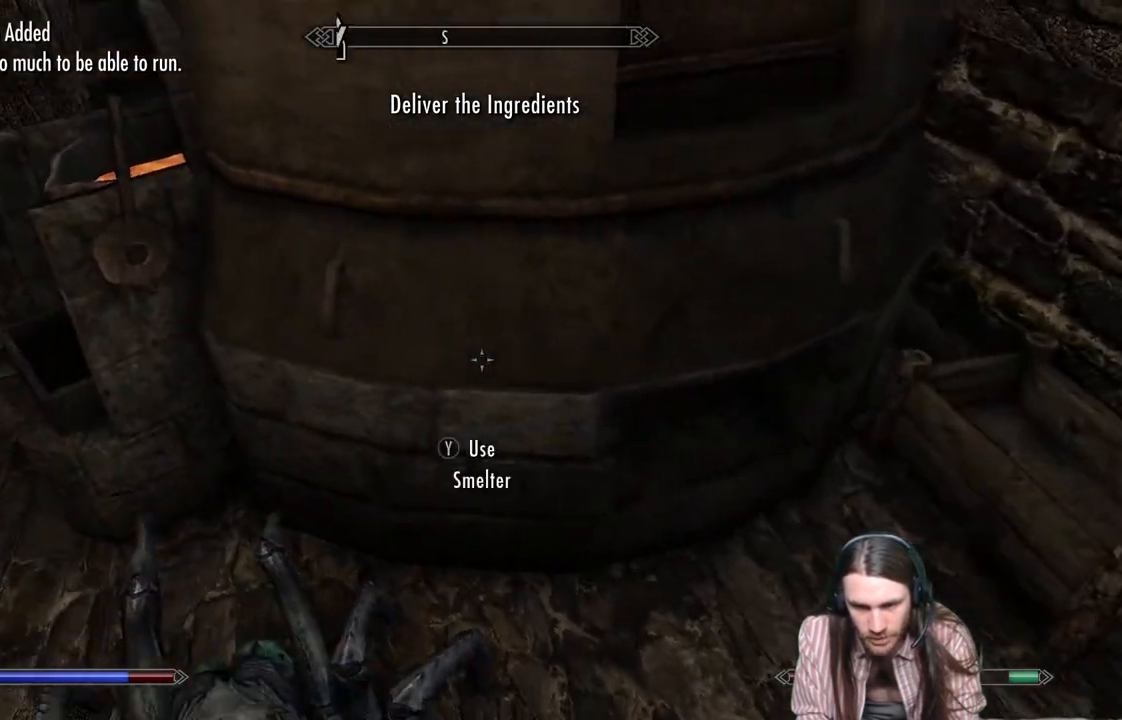
{"buttons": [], "left_stick": "center", "right_stick": "center", "events": [[217, "right_stick", "center"], [333, "B", "down"], [483, "B", "up"]]}
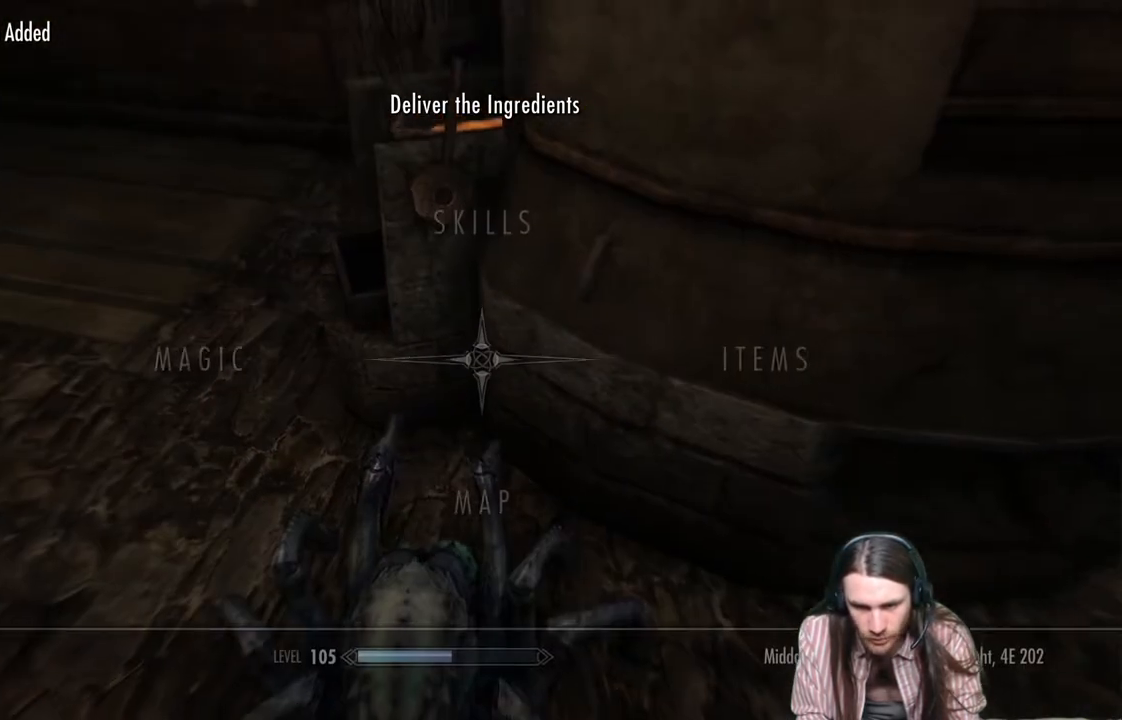
{"buttons": [], "left_stick": "center", "right_stick": "center", "events": []}
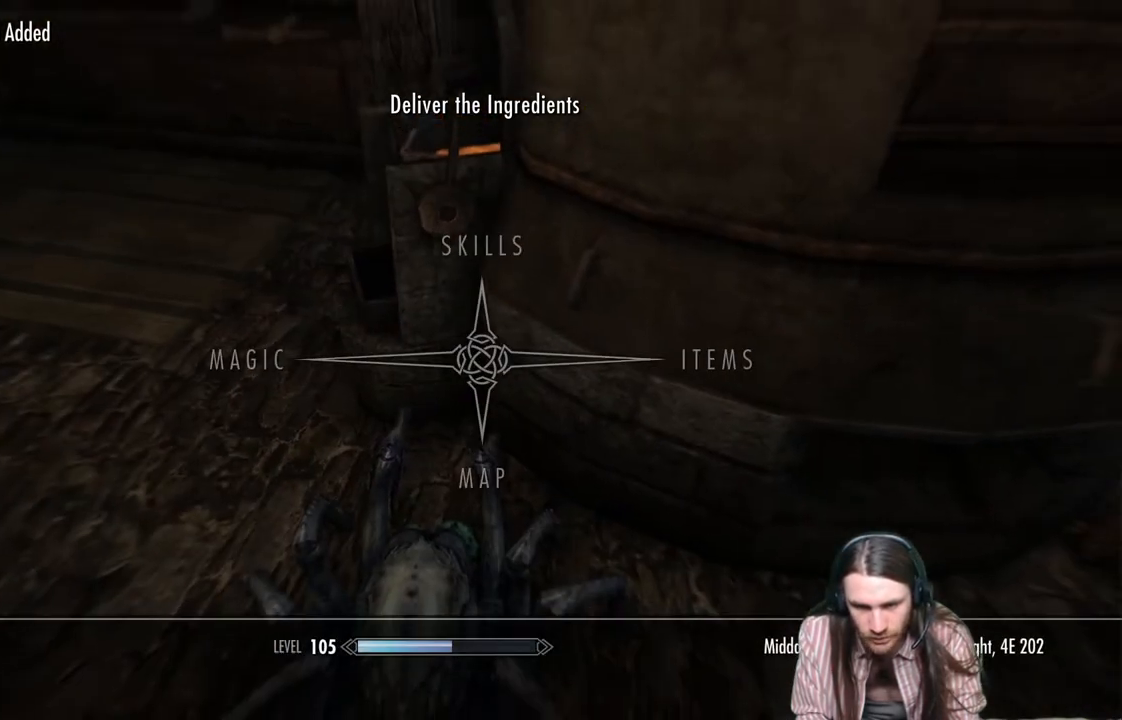
{"buttons": [], "left_stick": "center", "right_stick": "center", "events": []}
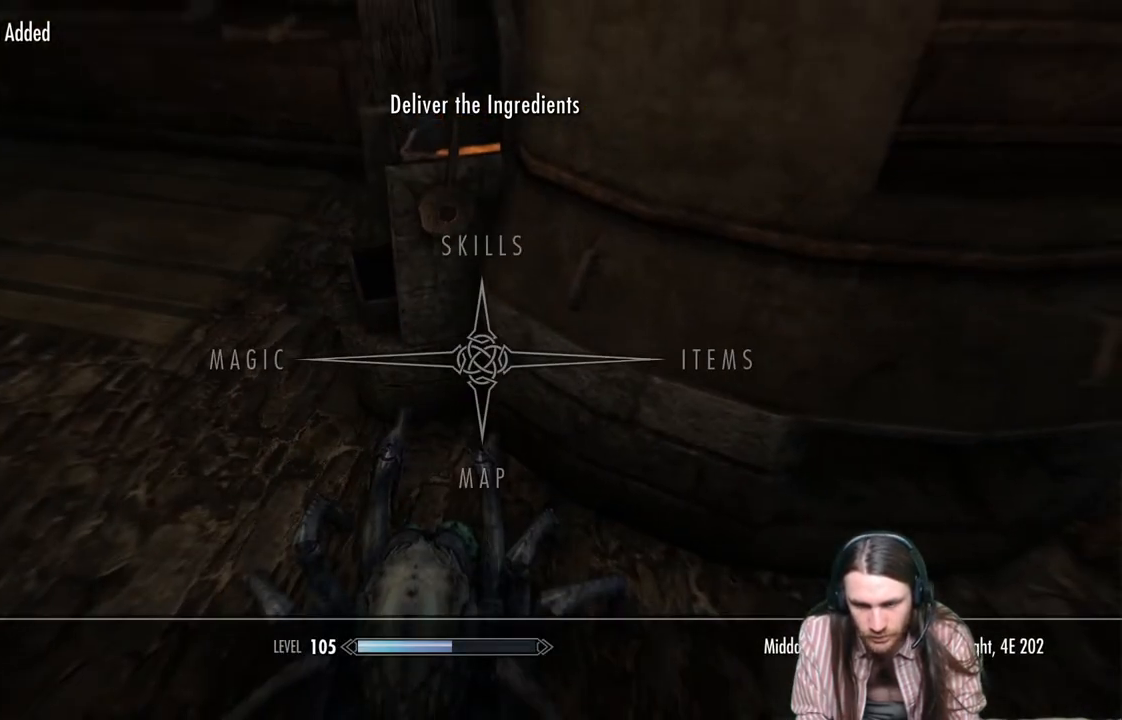
{"buttons": [], "left_stick": "center", "right_stick": "center", "events": []}
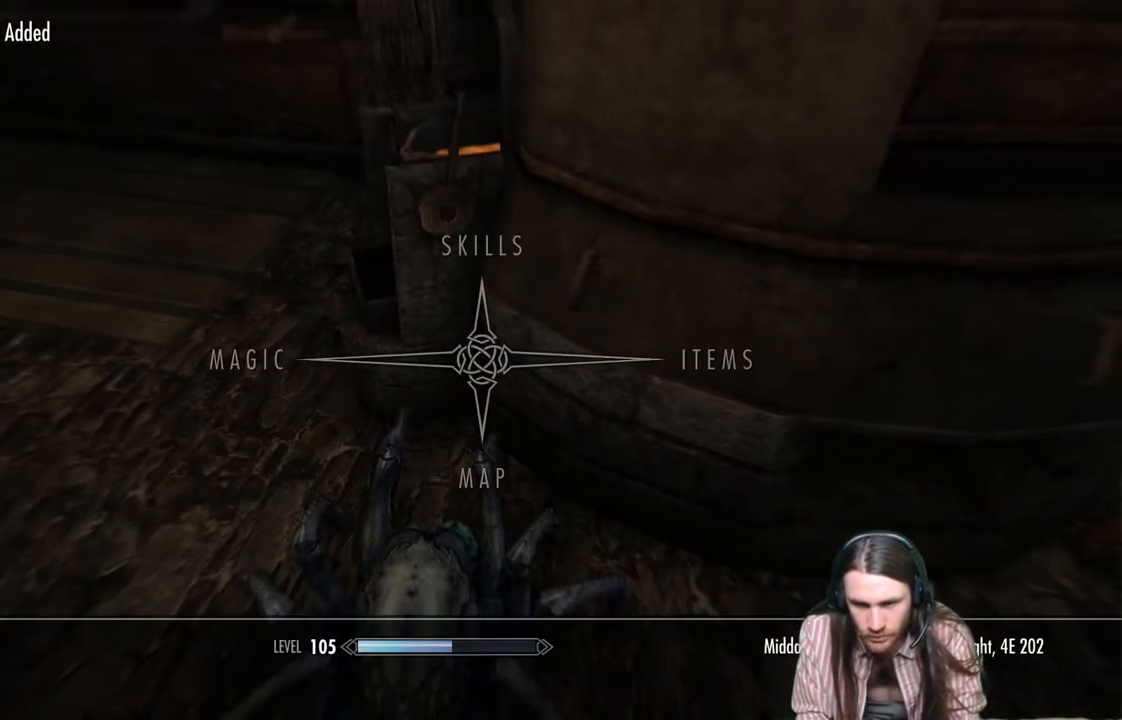
{"buttons": ["DPAD_RIGHT"], "left_stick": "center", "right_stick": "center", "events": [[500, "DPAD_RIGHT", "down"]]}
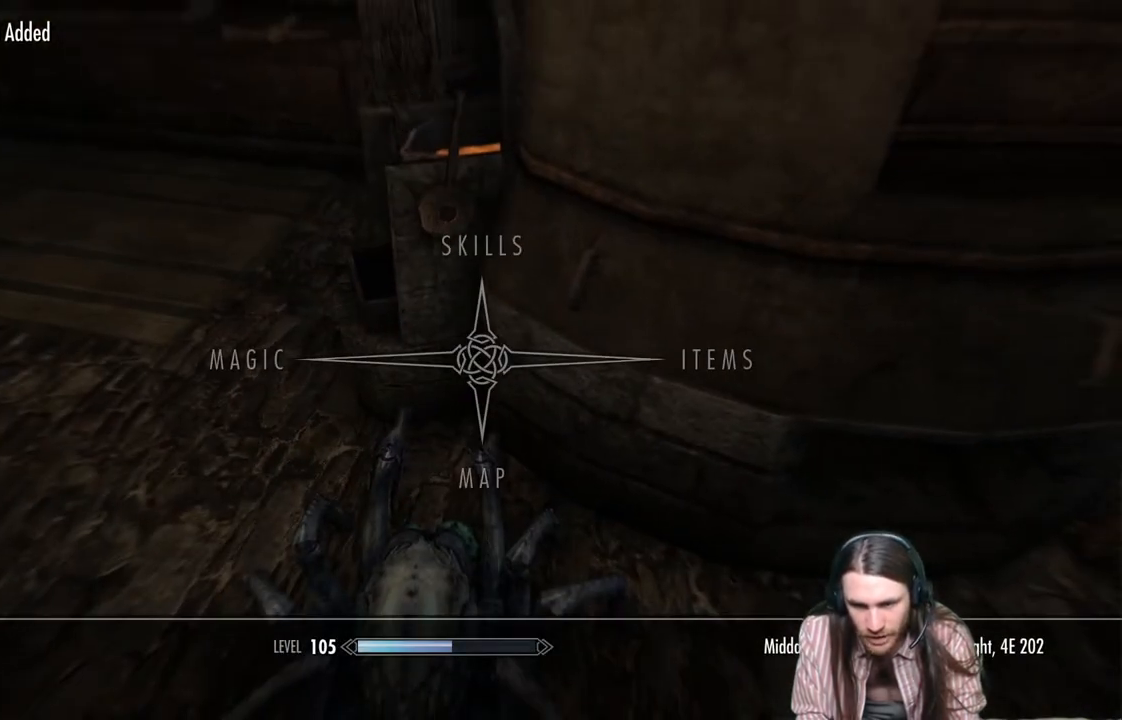
{"buttons": [], "left_stick": "center", "right_stick": "center", "events": [[150, "DPAD_RIGHT", "up"]]}
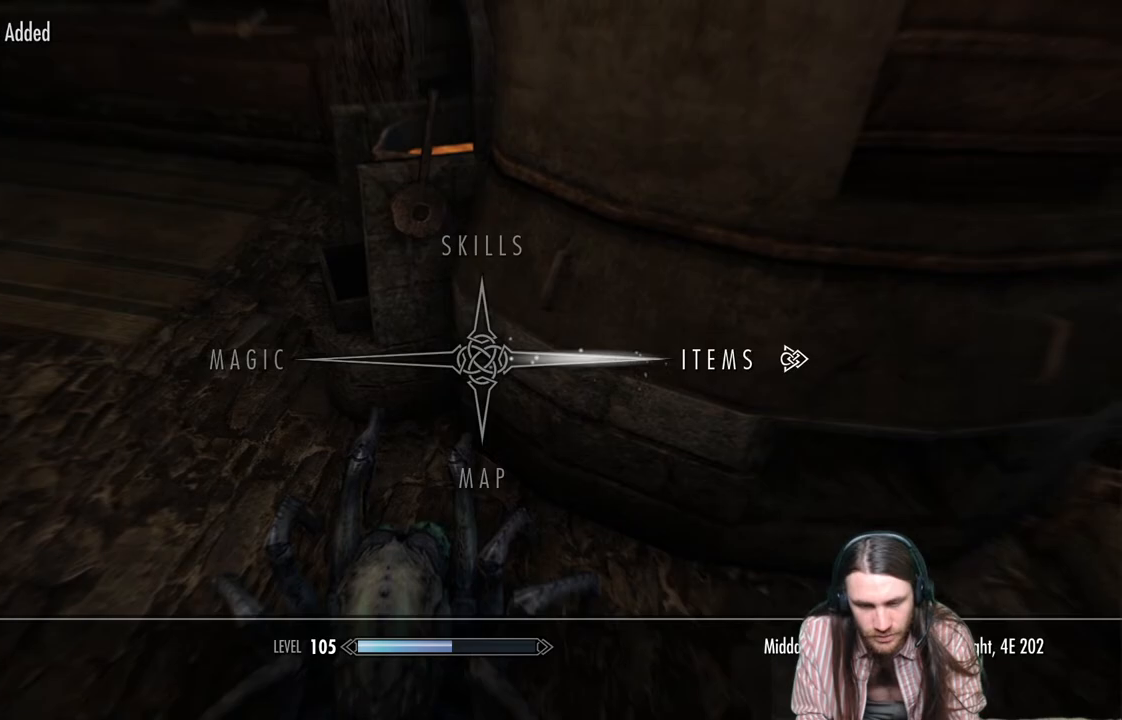
{"buttons": [], "left_stick": "center", "right_stick": "center", "events": [[233, "B", "down"], [333, "B", "up"]]}
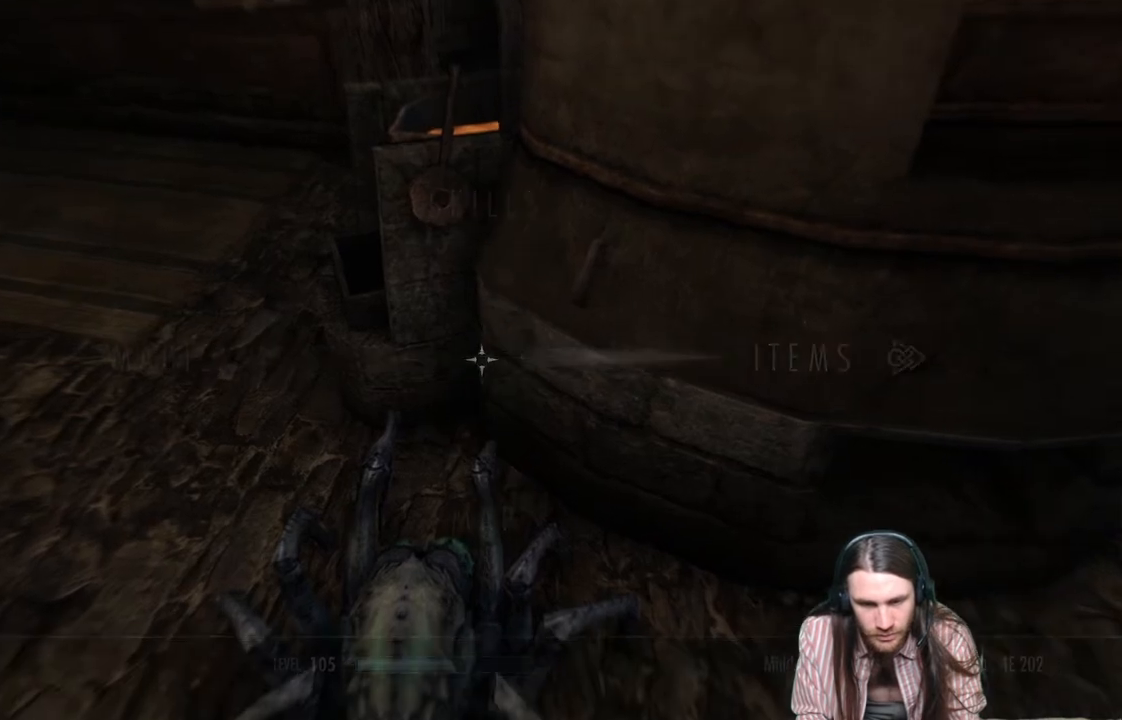
{"buttons": [], "left_stick": "center", "right_stick": "center", "events": [[50, "right_stick", "up-left"], [250, "R2", "down"], [250, "right_stick", "center"], [433, "R2", "up"]]}
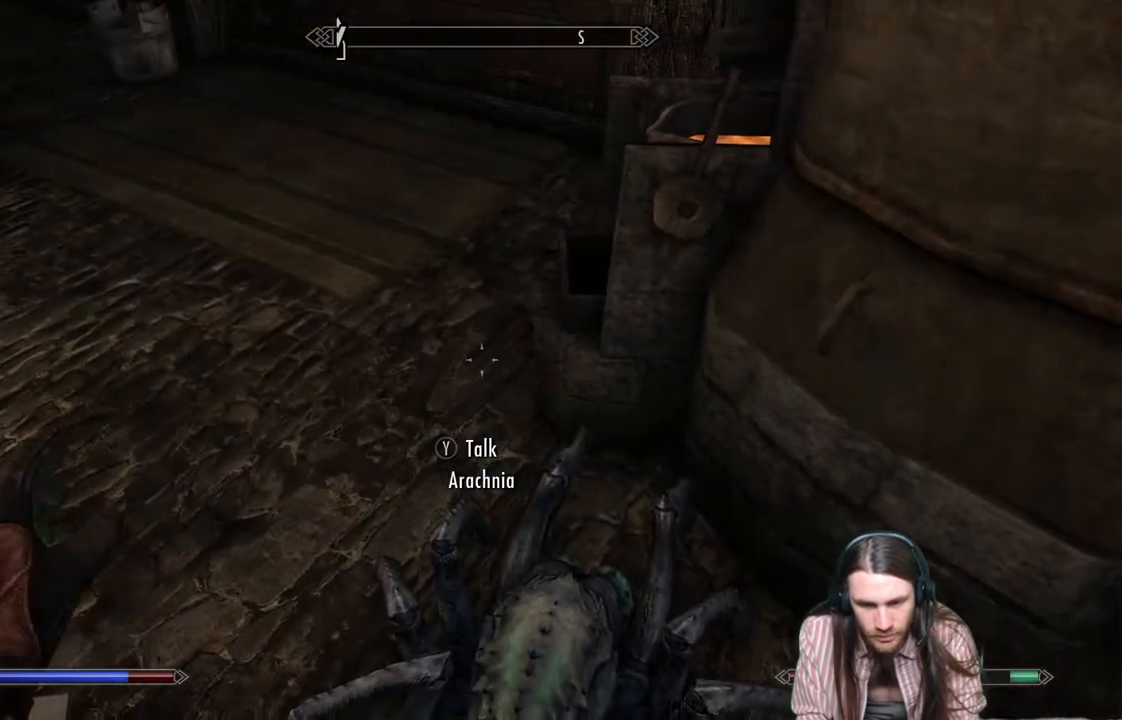
{"buttons": ["R2"], "left_stick": "center", "right_stick": "center", "events": [[283, "R2", "down"]]}
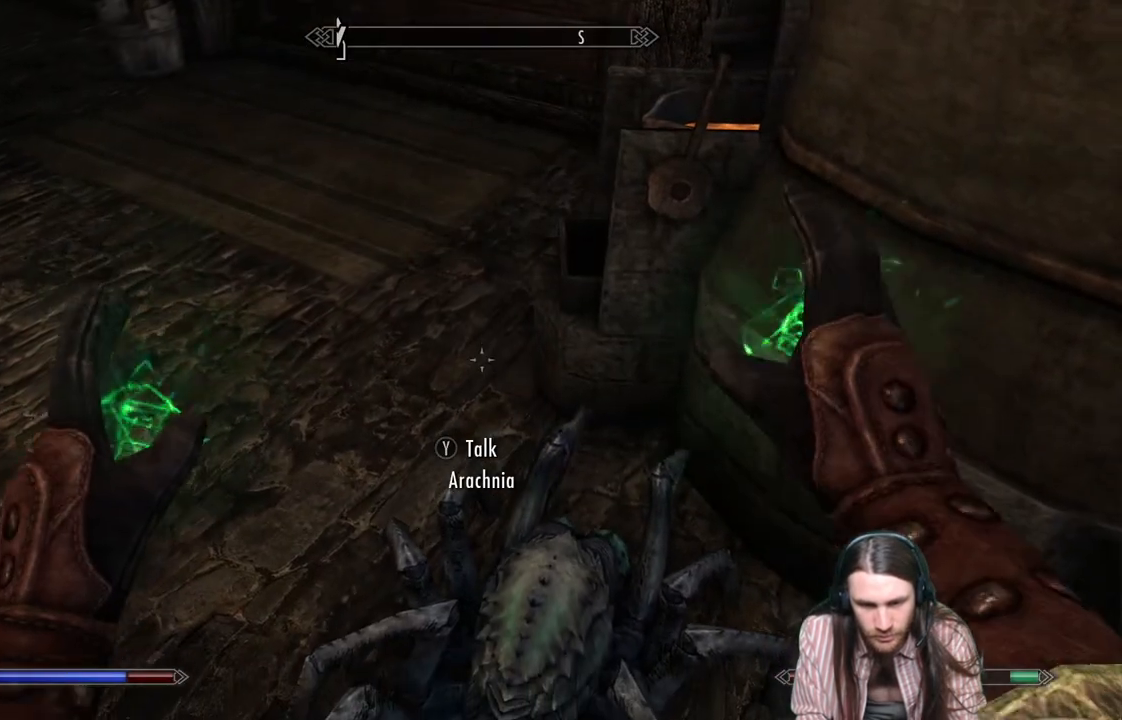
{"buttons": [], "left_stick": "center", "right_stick": "center", "events": [[433, "R2", "up"]]}
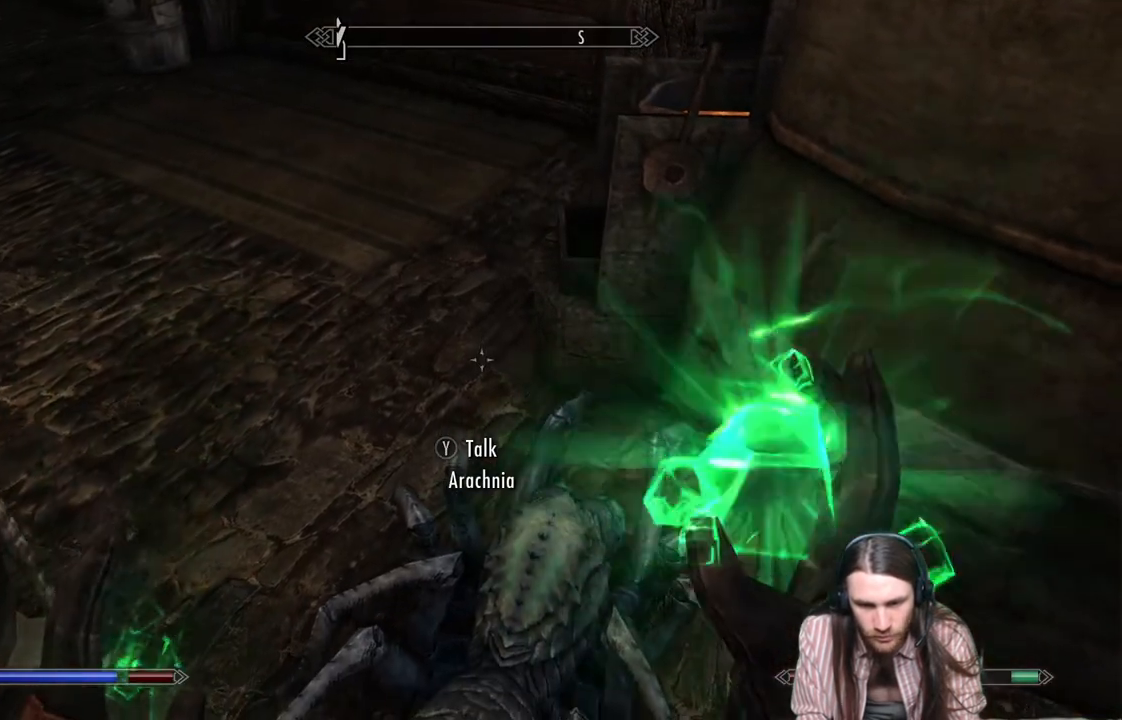
{"buttons": ["L2"], "left_stick": "center", "right_stick": "center", "events": [[200, "L2", "down"]]}